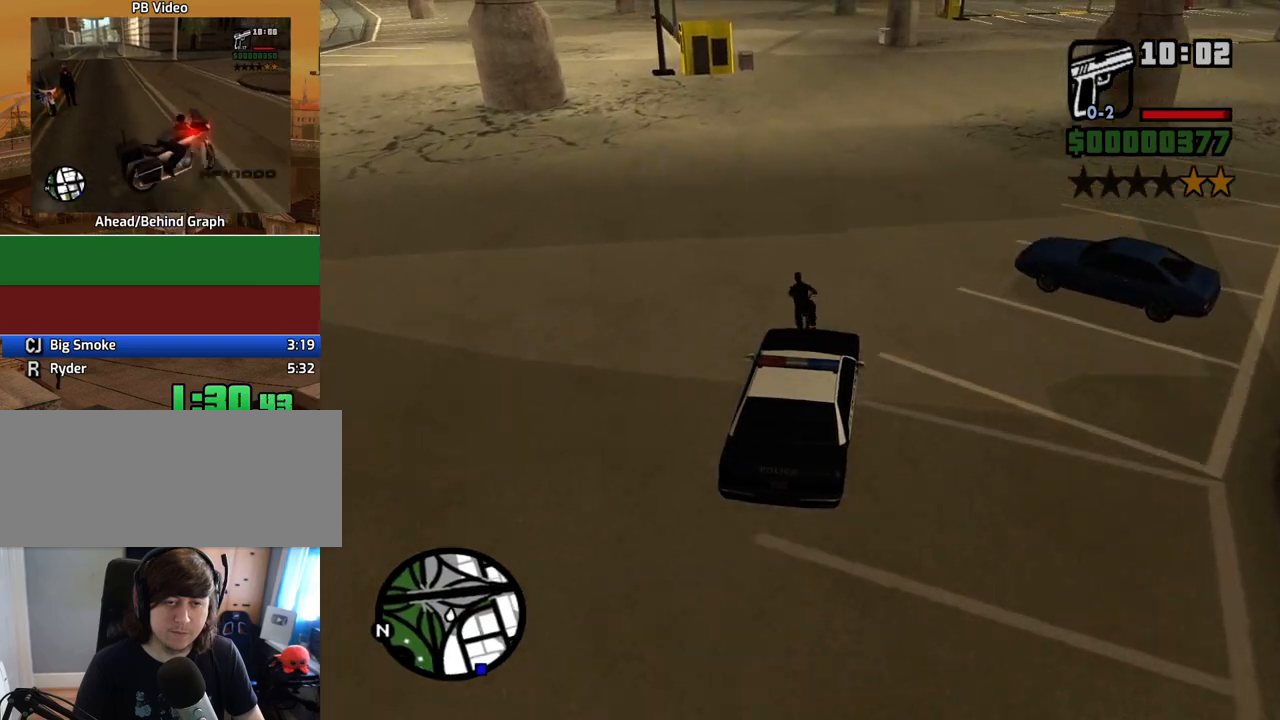
Gameplay with keyboard and mouse; each line is a JSON object with the keys and mouse buttons held at the frame after it. "events" lists presses ("down") and releases ("up") of "1", "2", "3", "4", "5", "6", "8", "a", "alt", "c", "ctrl", "d", "down", "e", "escape", "f", "f1", "f2", "f3", "g", "h", "left", "num2", "q", "r", "right", "s", "shift", "space", "t", "tab", "up", "v", "w", "x", "z", "mouse_left", "mouse_middle", "mouse_right", "mouse_wheel_up" and "mouse_wheel_down" between this image and that frame as [ms after this image, input, new state], when the widget could be followed in between. "mouse_left", "mouse_middle", "mouse_right", "mouse_wheel_up", "mouse_wheel_down" = the "left", "middle", "right", "wheel_up", "wheel_down" buttons of the "mouse" list. No other keys are recorded. Mouse movement is not recorded.
{"keys": ["w"], "mouse": [], "events": [[84, "a", "down"], [167, "a", "up"], [167, "w", "up"], [502, "w", "down"]]}
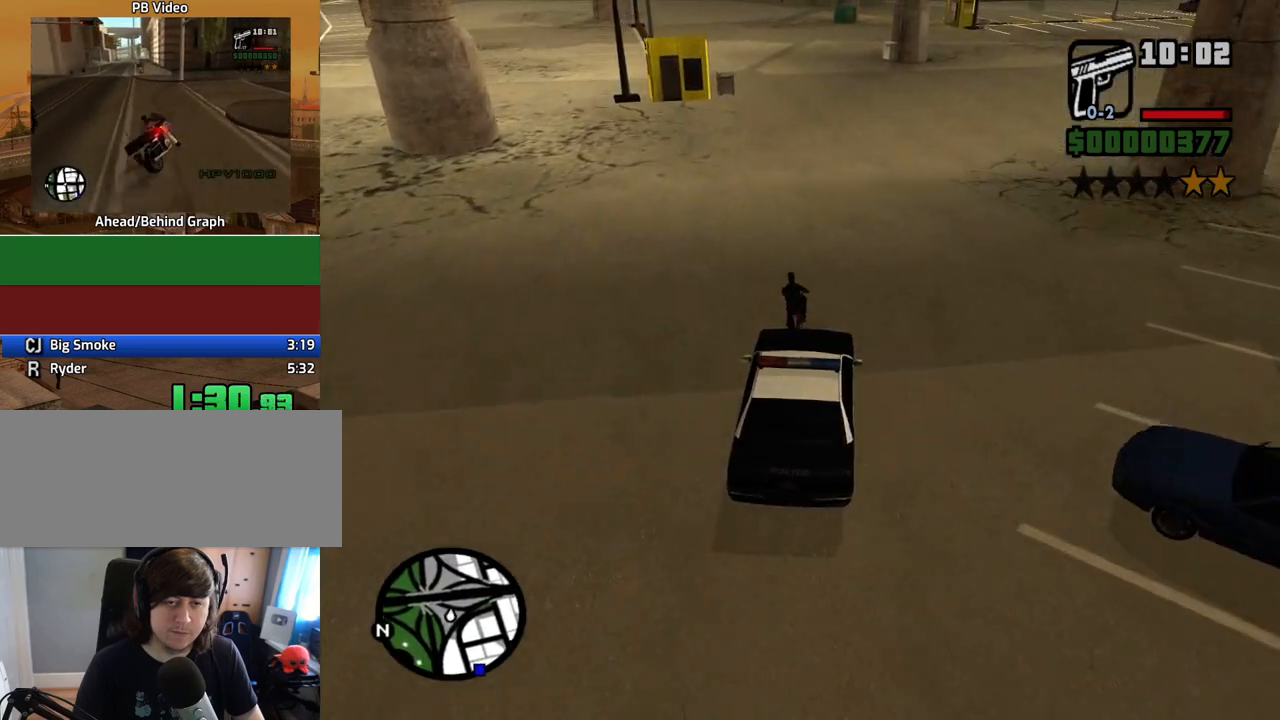
{"keys": [], "mouse": [], "events": [[386, "a", "down"], [453, "a", "up"], [453, "w", "up"]]}
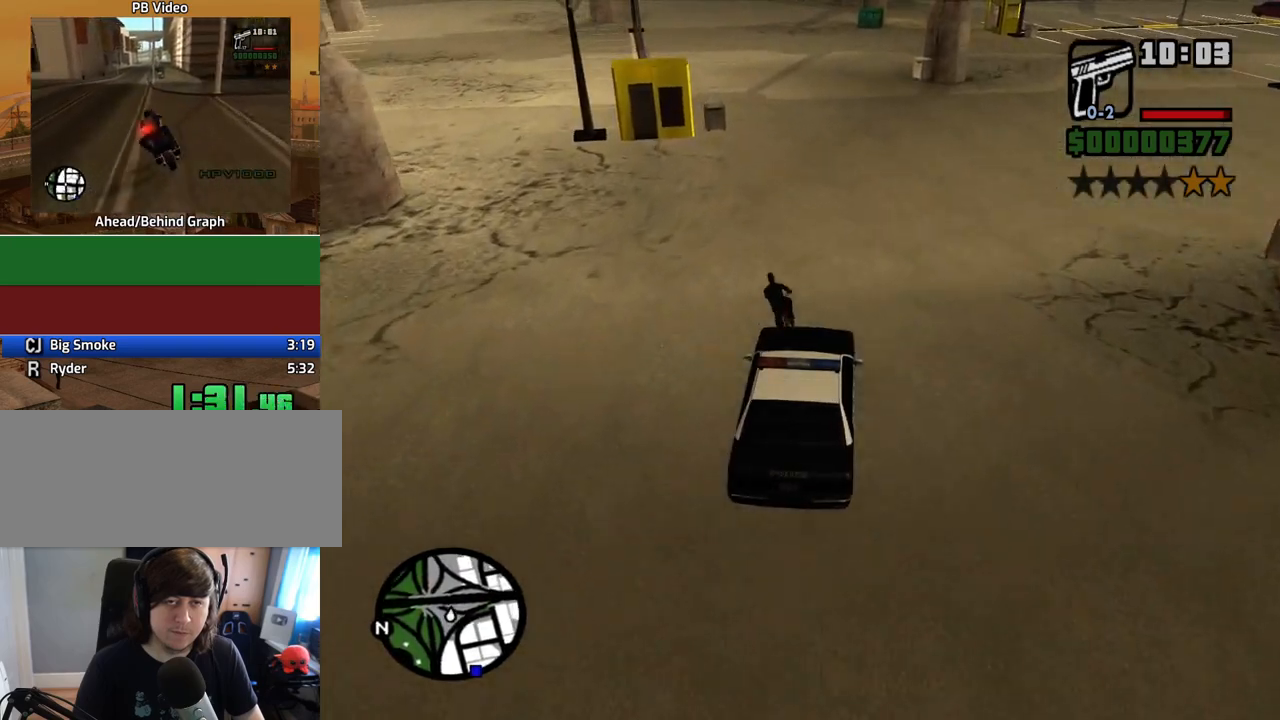
{"keys": ["w"], "mouse": [], "events": [[285, "w", "down"]]}
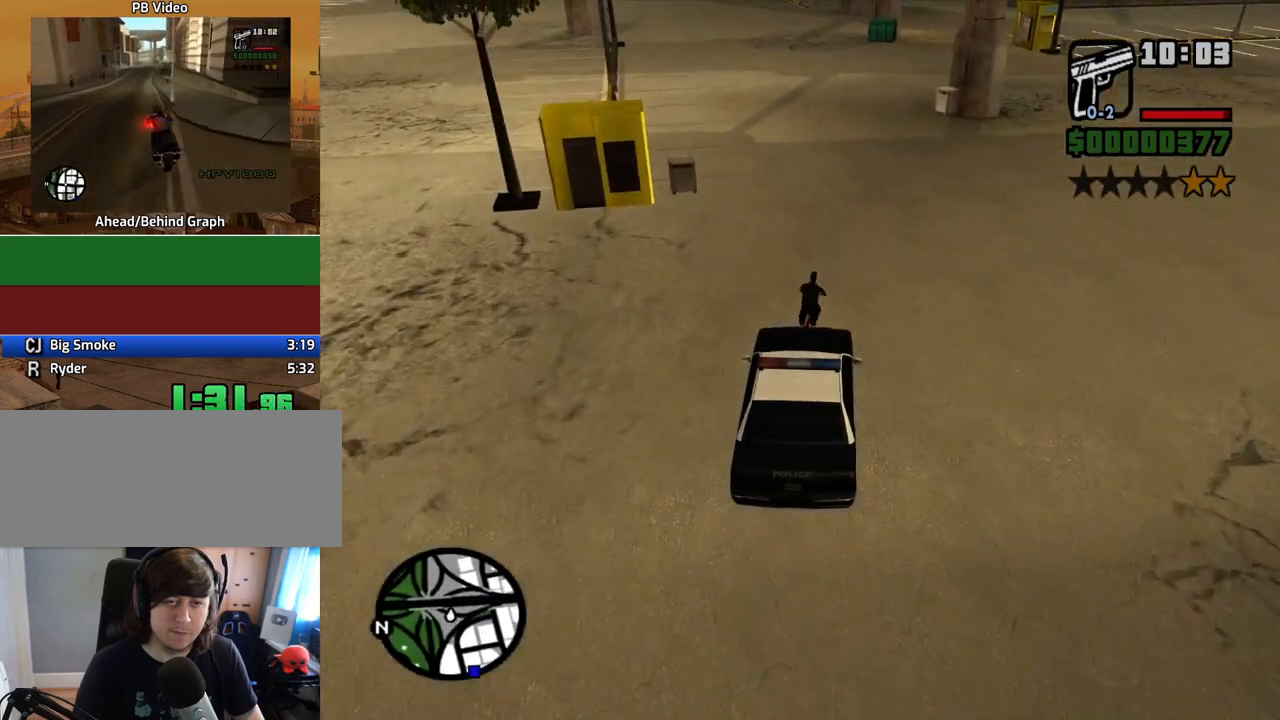
{"keys": ["w"], "mouse": [], "events": [[302, "a", "down"], [436, "a", "up"]]}
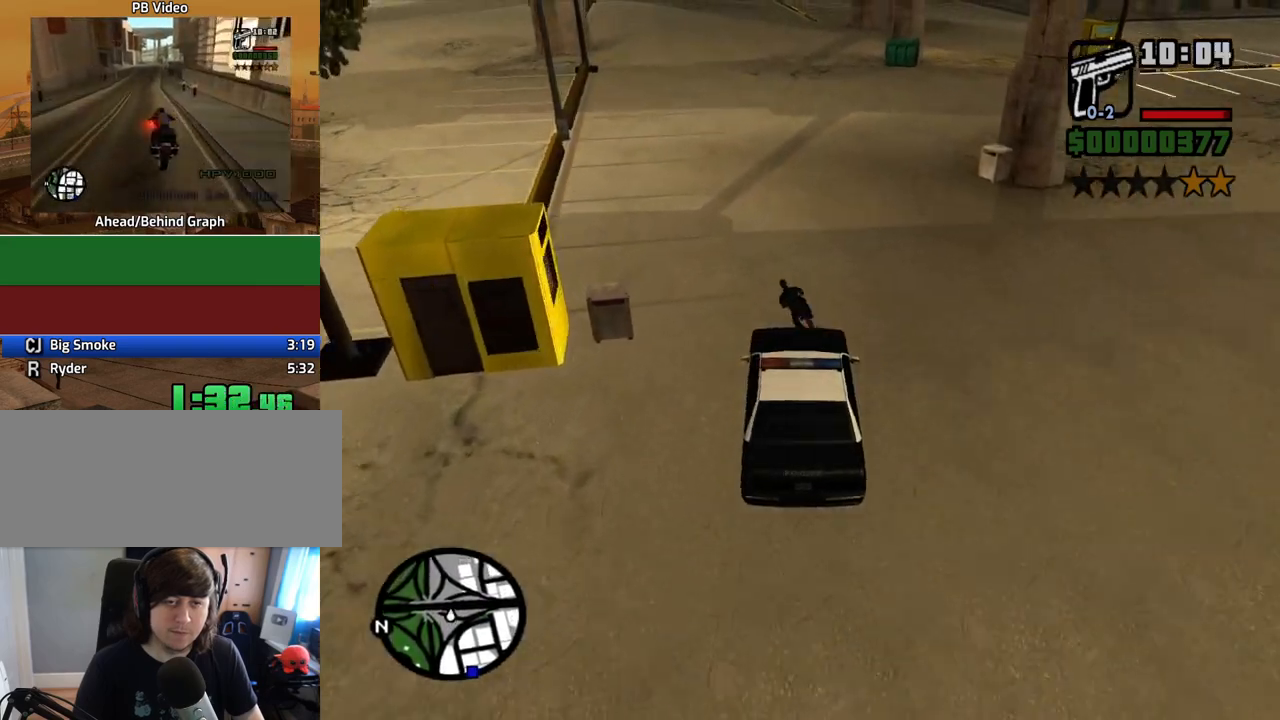
{"keys": ["w"], "mouse": [], "events": [[84, "a", "down"], [167, "a", "up"], [402, "a", "down"], [503, "a", "up"]]}
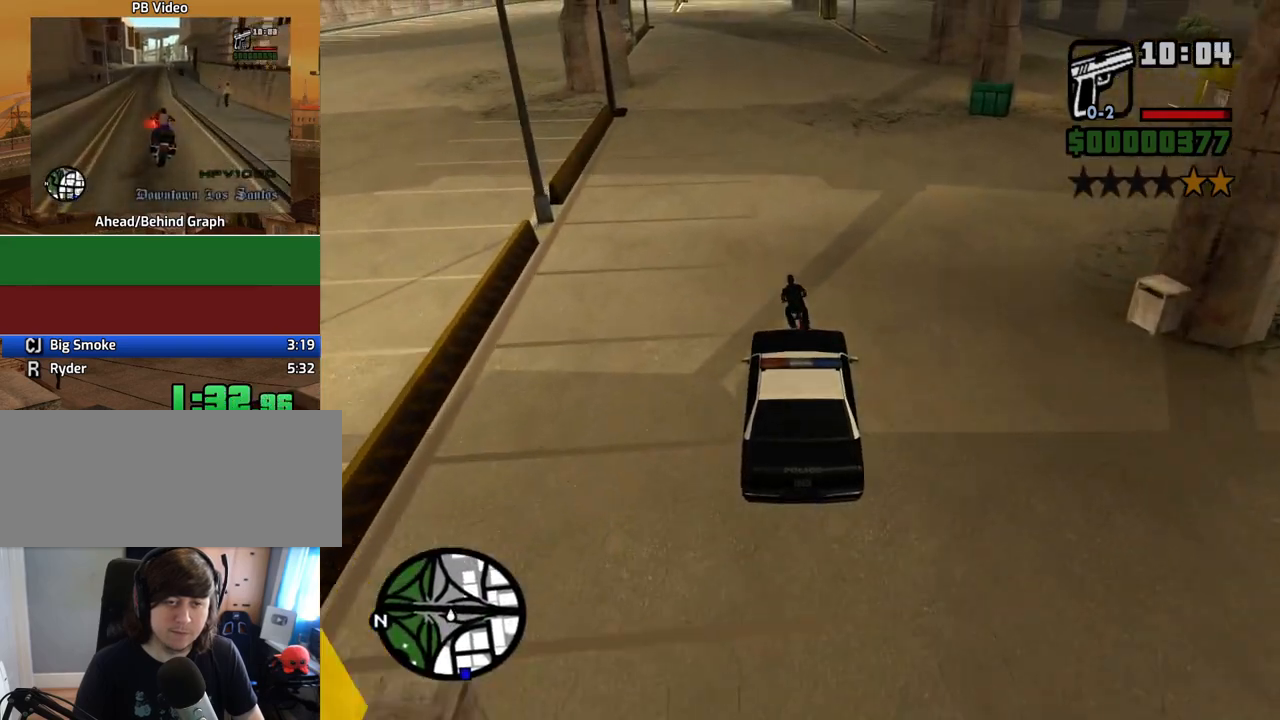
{"keys": ["w"], "mouse": [], "events": [[184, "a", "down"], [234, "a", "up"]]}
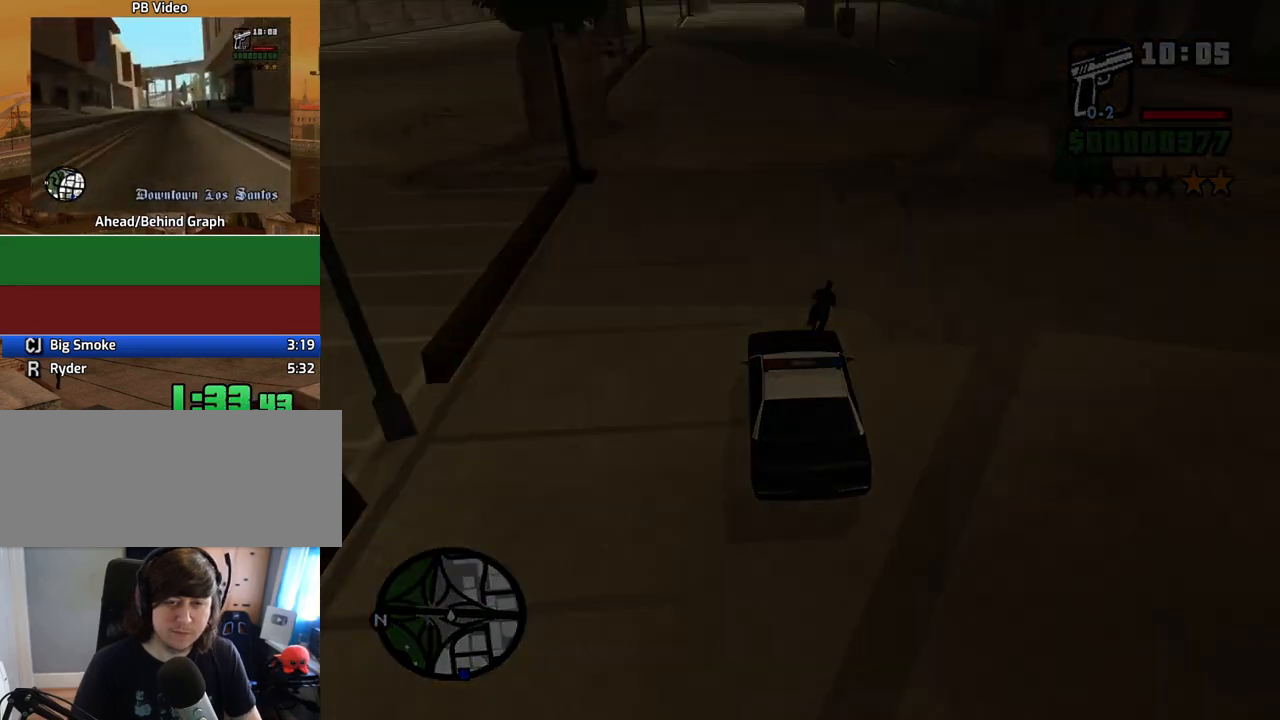
{"keys": ["a"], "mouse": [], "events": [[268, "w", "up"], [402, "a", "down"], [402, "space", "down"], [402, "w", "down"], [452, "space", "up"], [502, "w", "up"]]}
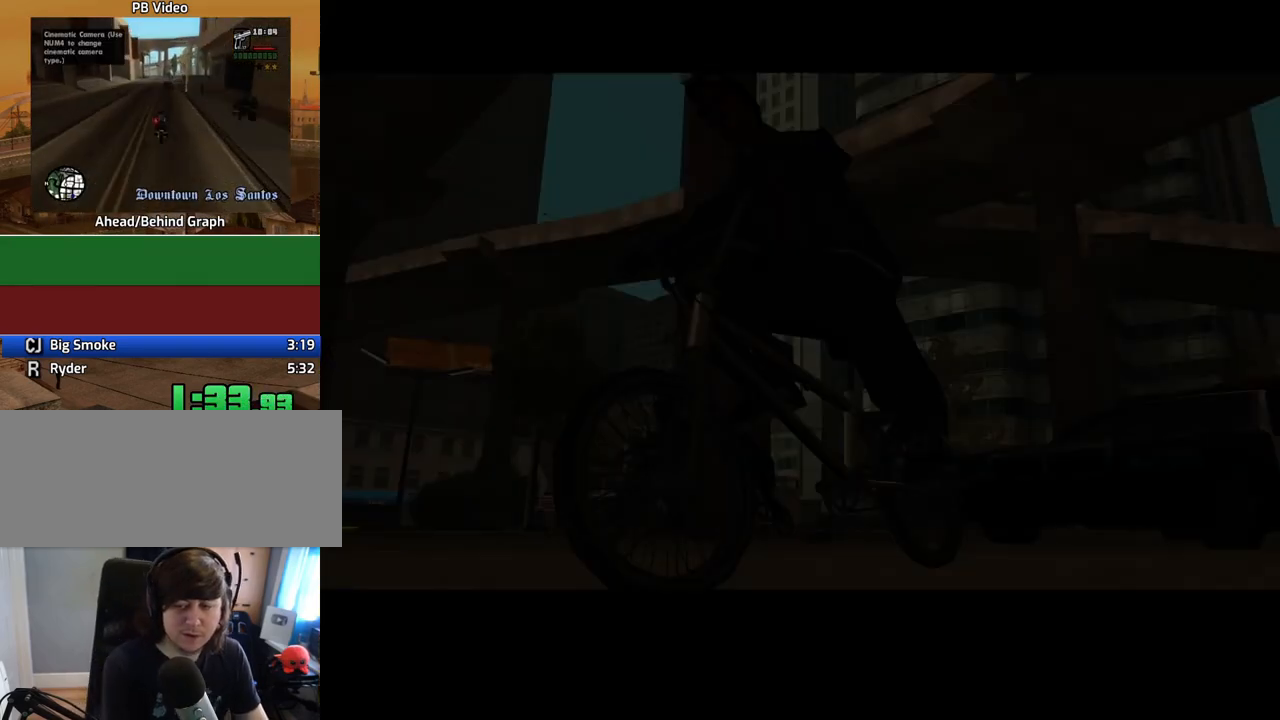
{"keys": ["space"], "mouse": [], "events": [[51, "a", "up"], [51, "d", "down"], [101, "d", "up"], [101, "space", "down"], [134, "a", "down"], [134, "space", "up"], [134, "w", "down"], [235, "a", "up"], [235, "d", "down"], [235, "w", "up"], [336, "a", "down"], [336, "d", "up"], [336, "w", "down"], [419, "a", "up"], [419, "w", "up"], [453, "d", "down"], [453, "space", "down"], [503, "d", "up"]]}
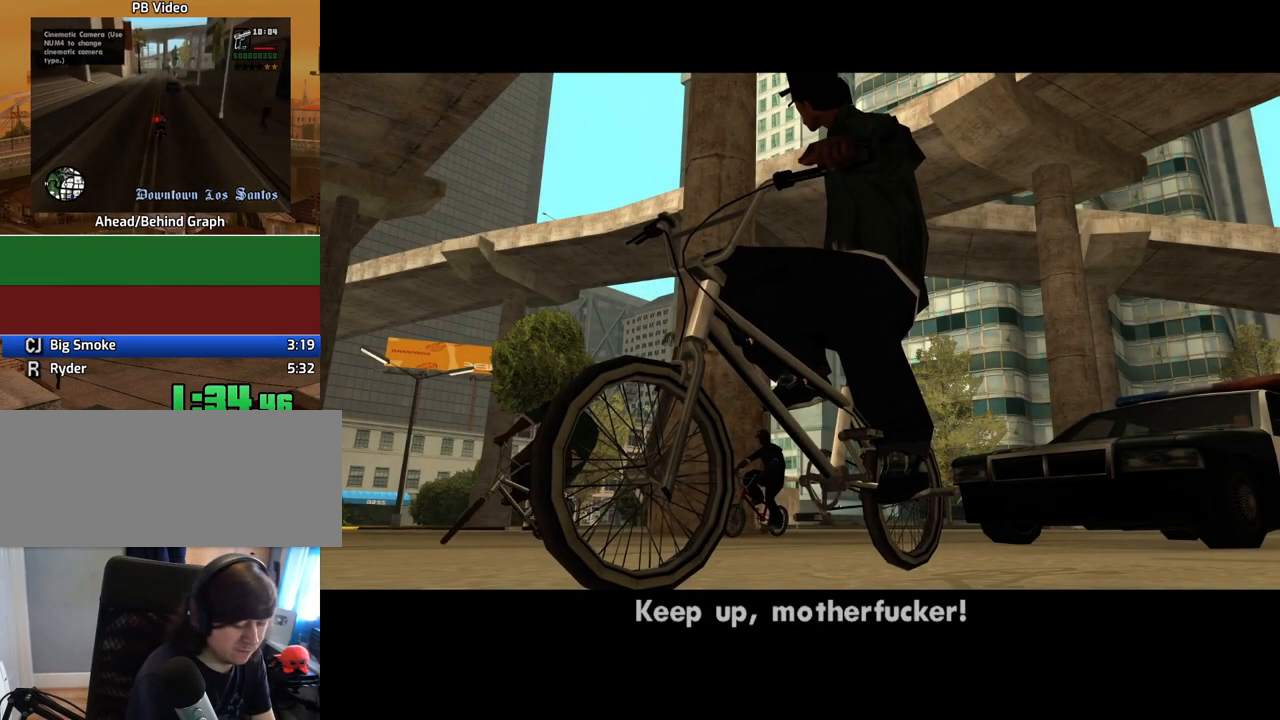
{"keys": ["a", "w"], "mouse": [], "events": [[50, "a", "down"], [50, "space", "up"], [50, "w", "down"], [101, "a", "up"], [101, "w", "up"], [134, "d", "down"], [184, "d", "up"], [184, "space", "down"], [235, "w", "down"], [285, "a", "down"], [285, "space", "up"], [335, "a", "up"], [335, "d", "down"], [335, "w", "up"], [386, "space", "down"], [419, "d", "up"], [469, "a", "down"], [469, "space", "up"], [469, "w", "down"]]}
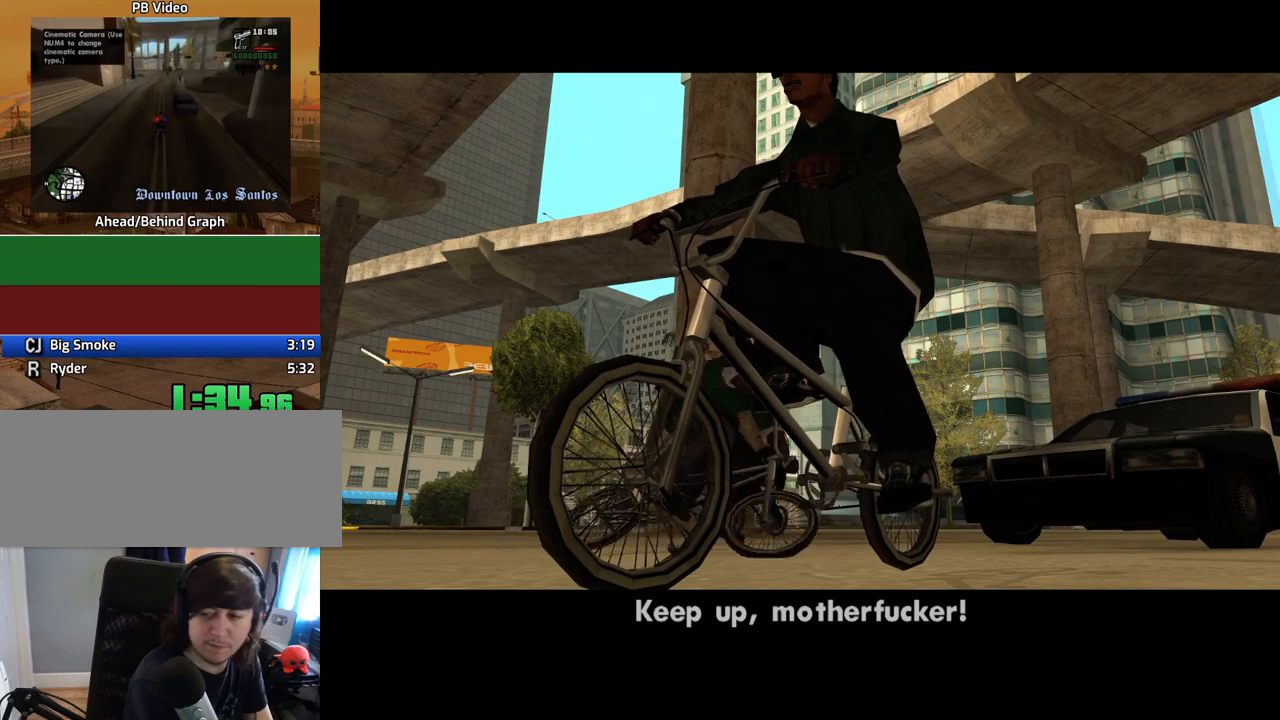
{"keys": ["d"], "mouse": [], "events": [[17, "a", "up"], [17, "w", "up"], [67, "d", "down"], [117, "d", "up"], [117, "space", "down"], [151, "a", "down"], [151, "w", "down"], [201, "space", "up"], [251, "a", "up"], [251, "d", "down"], [251, "w", "up"], [302, "space", "down"], [352, "d", "up"], [385, "a", "down"], [385, "space", "up"], [385, "w", "down"], [436, "a", "up"], [436, "d", "down"], [436, "w", "up"]]}
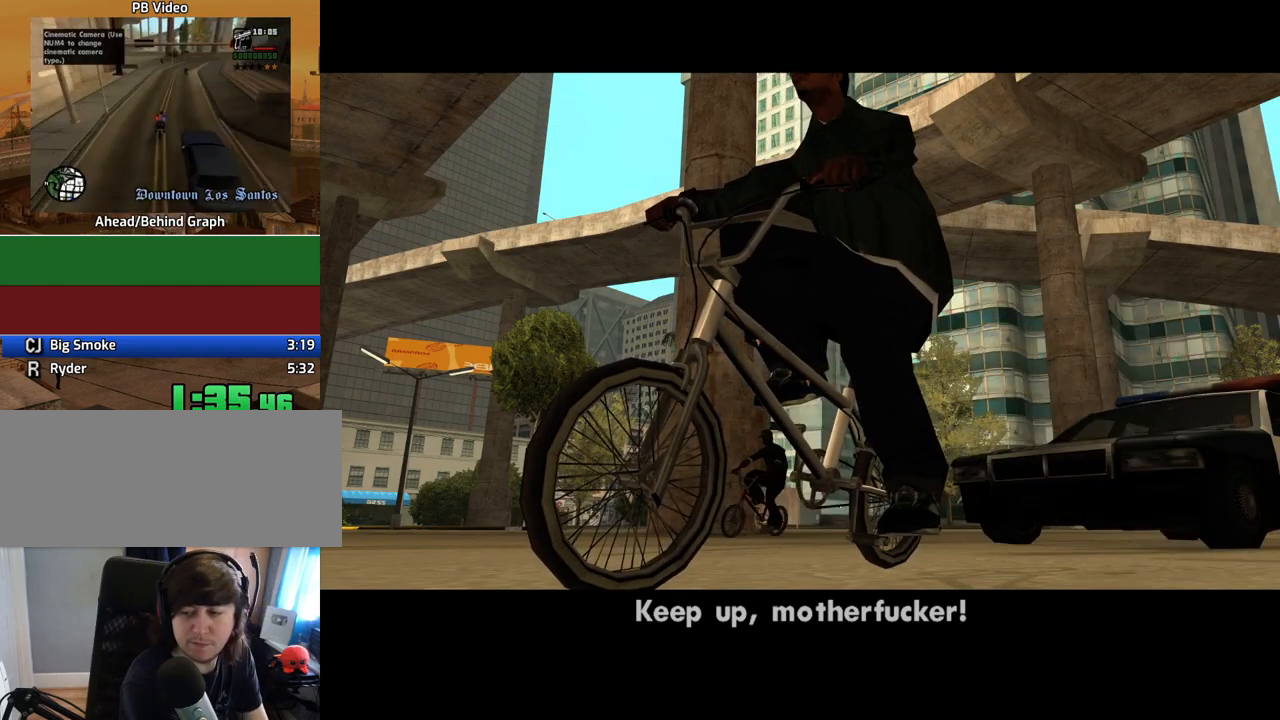
{"keys": ["w"], "mouse": [], "events": [[33, "d", "up"], [33, "space", "down"], [83, "a", "down"], [83, "space", "up"], [83, "w", "down"], [167, "a", "up"], [167, "d", "down"], [167, "space", "down"], [167, "w", "up"], [218, "d", "up"], [268, "space", "up"], [268, "w", "down"]]}
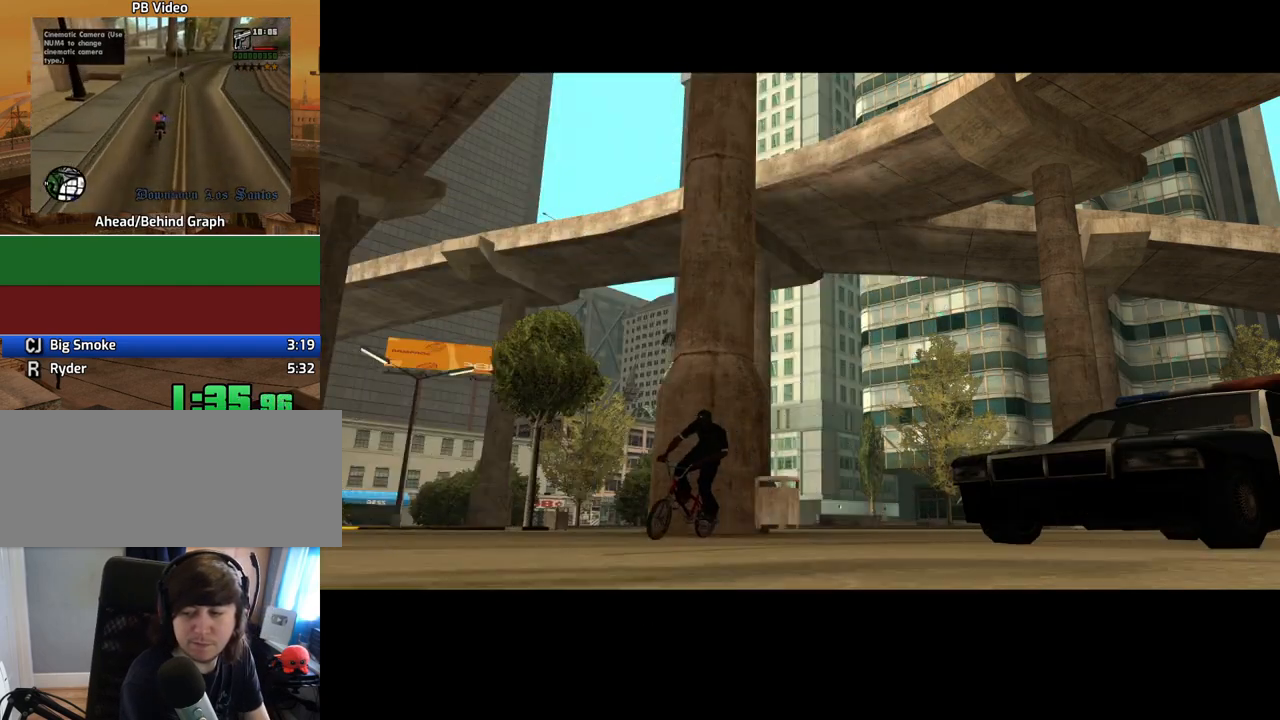
{"keys": ["w"], "mouse": [], "events": []}
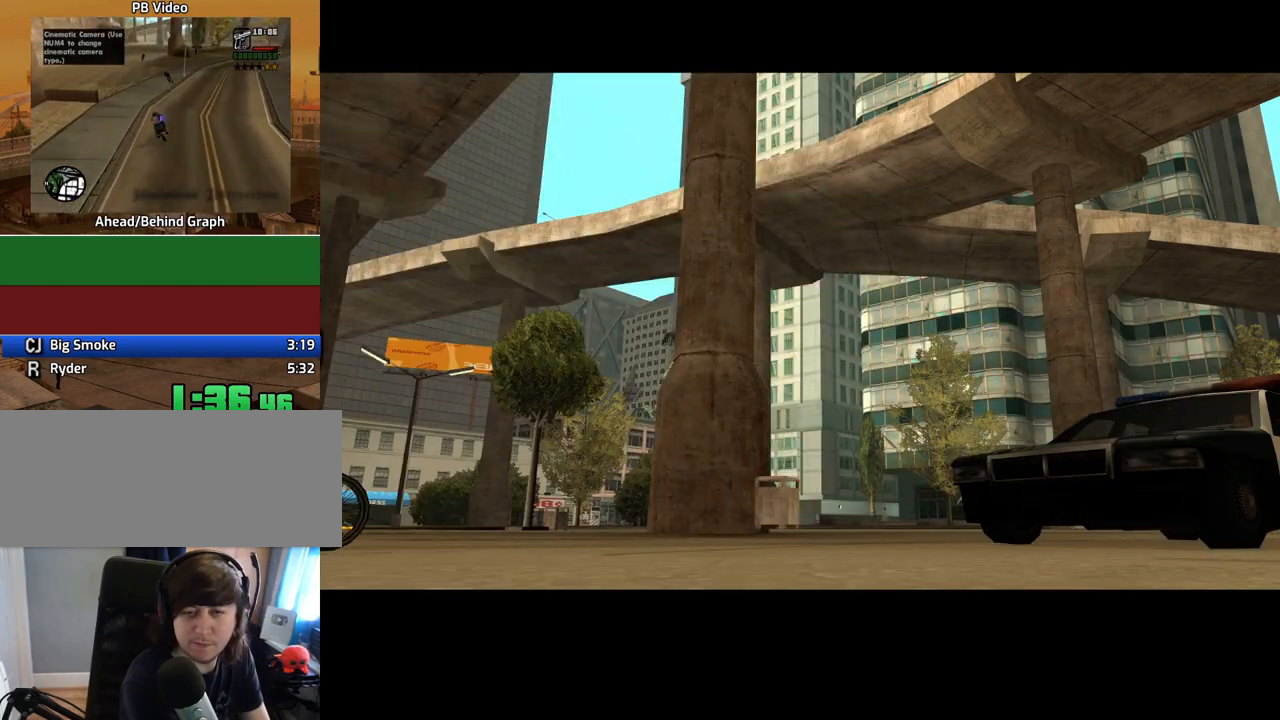
{"keys": ["w"], "mouse": [], "events": [[67, "f2", "down"], [151, "f2", "up"], [436, "f2", "down"], [486, "f2", "up"]]}
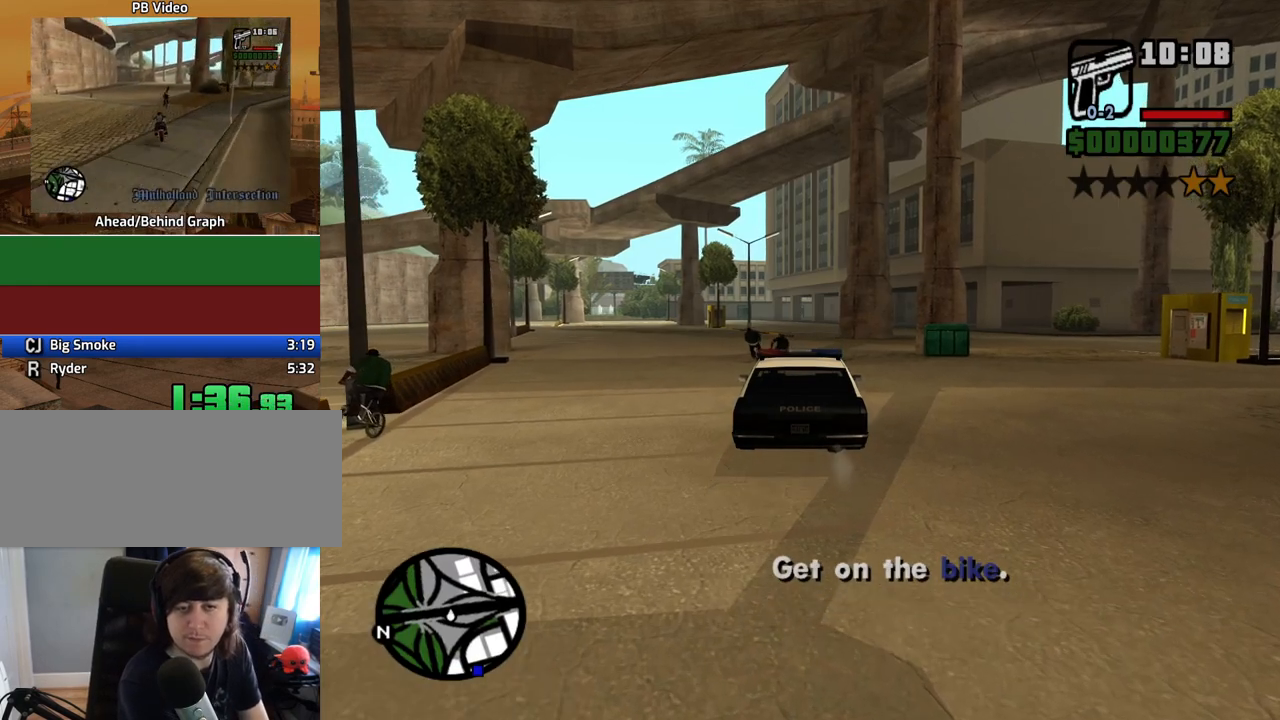
{"keys": ["w"], "mouse": [], "events": []}
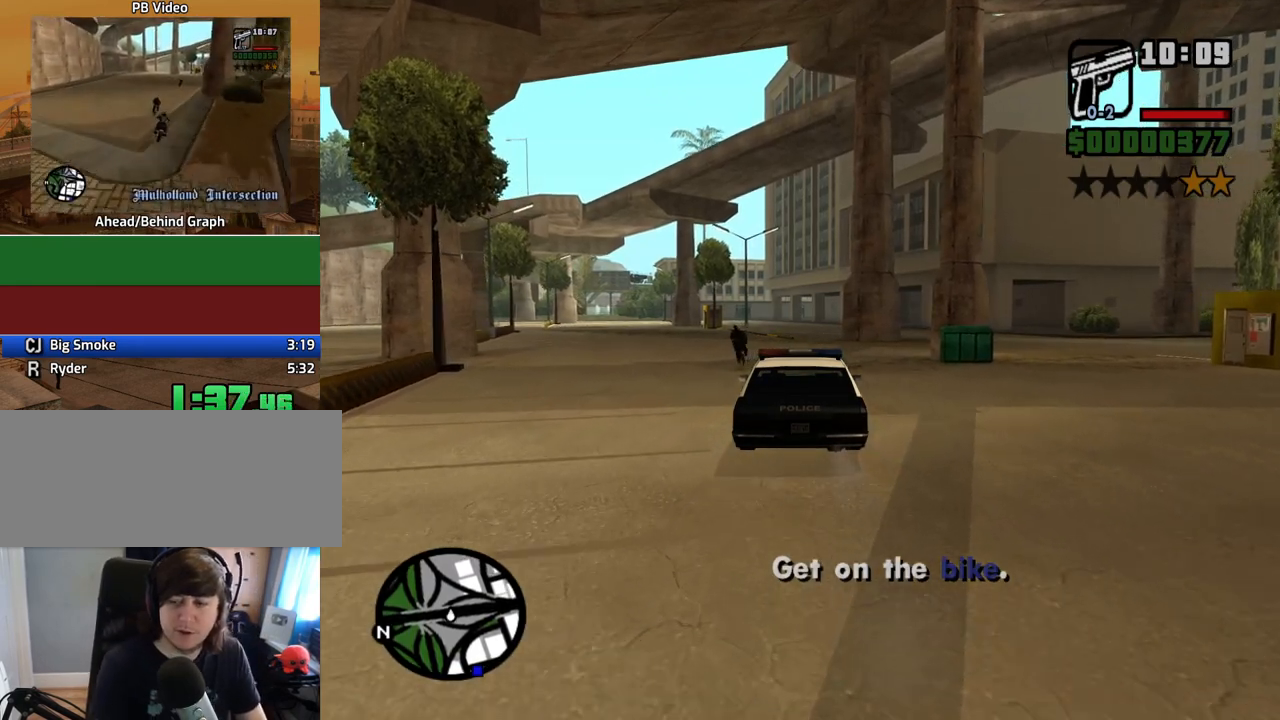
{"keys": ["w"], "mouse": [], "events": []}
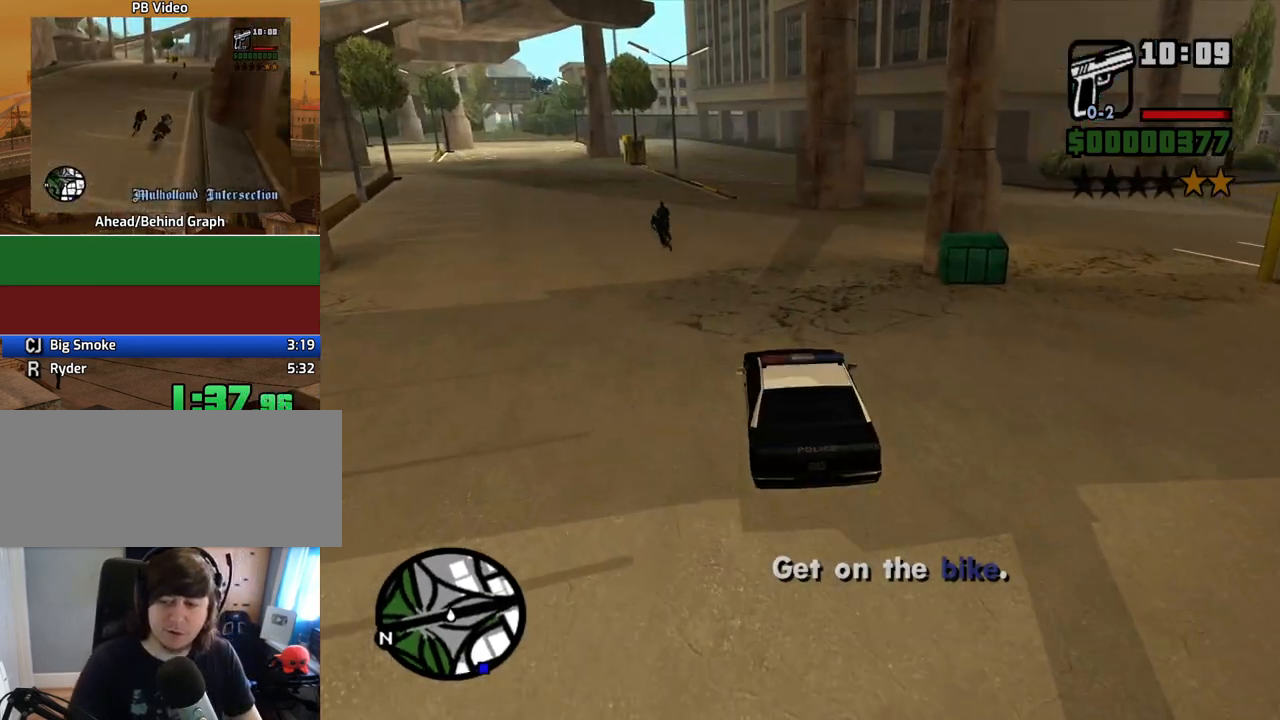
{"keys": ["w"], "mouse": [], "events": []}
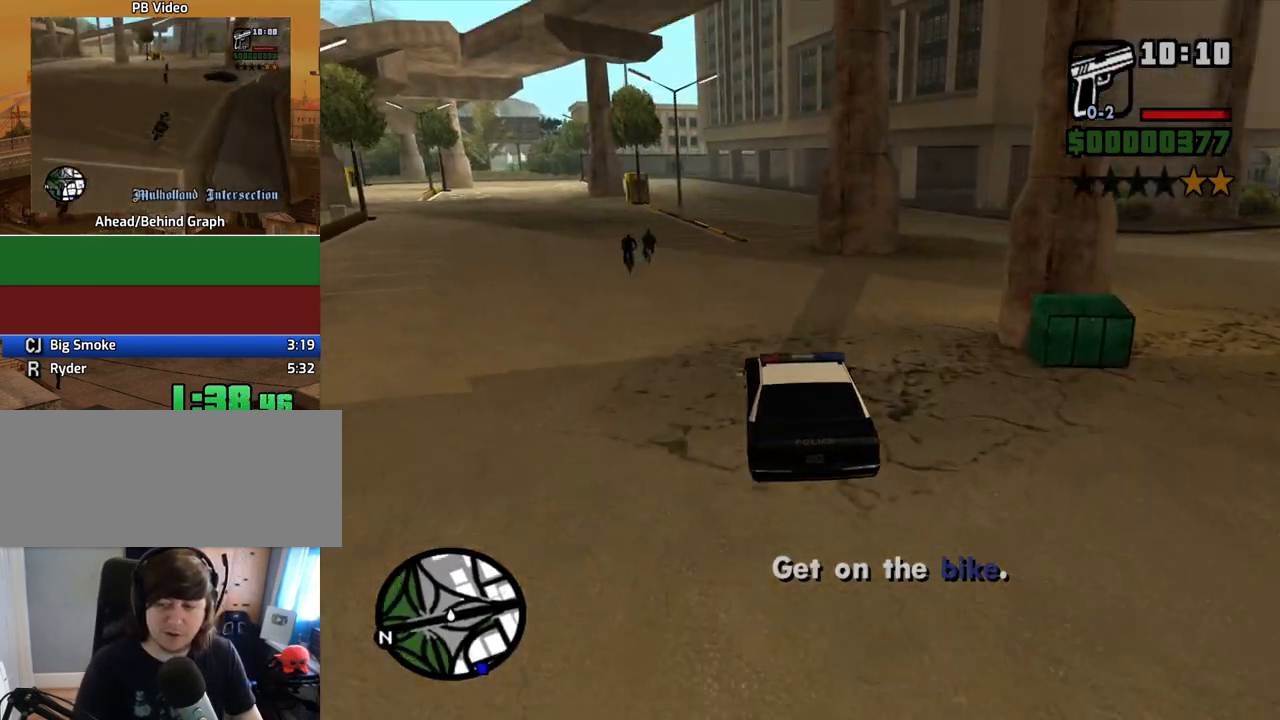
{"keys": ["w"], "mouse": [], "events": []}
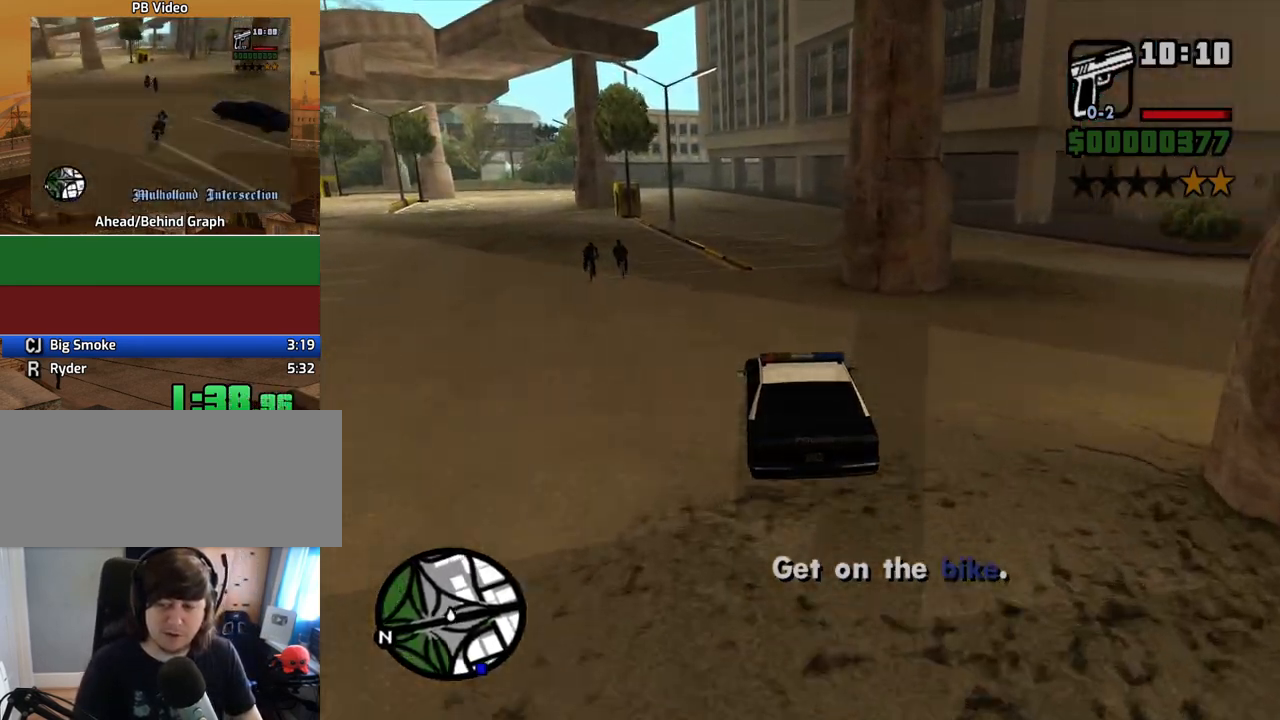
{"keys": ["w"], "mouse": [], "events": [[185, "d", "down"], [285, "d", "up"]]}
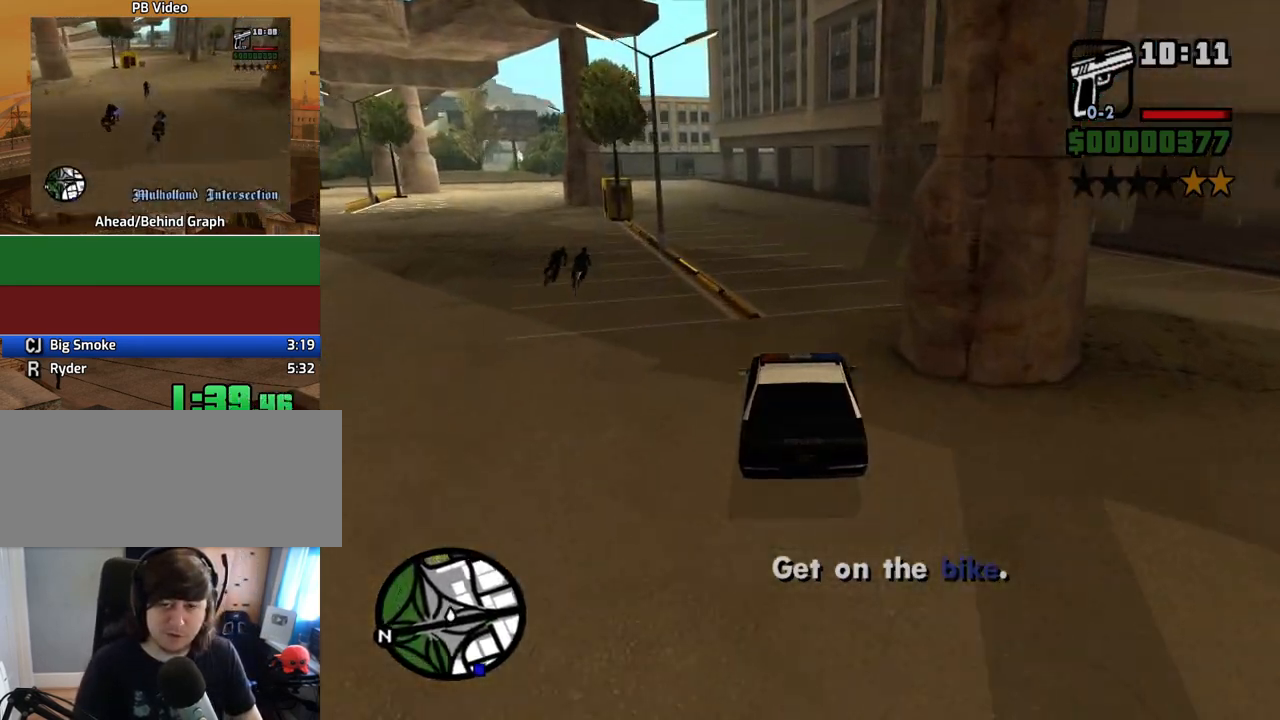
{"keys": ["w"], "mouse": [], "events": []}
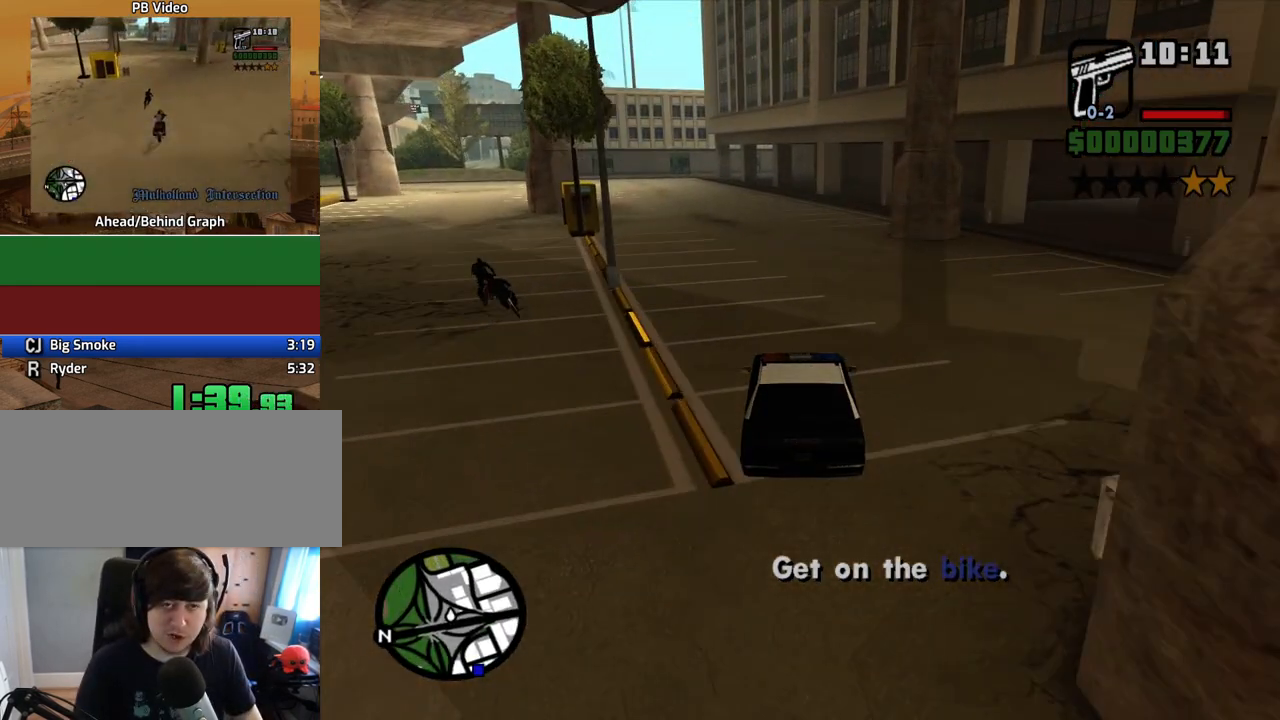
{"keys": ["w"], "mouse": [], "events": [[235, "d", "down"], [386, "d", "up"]]}
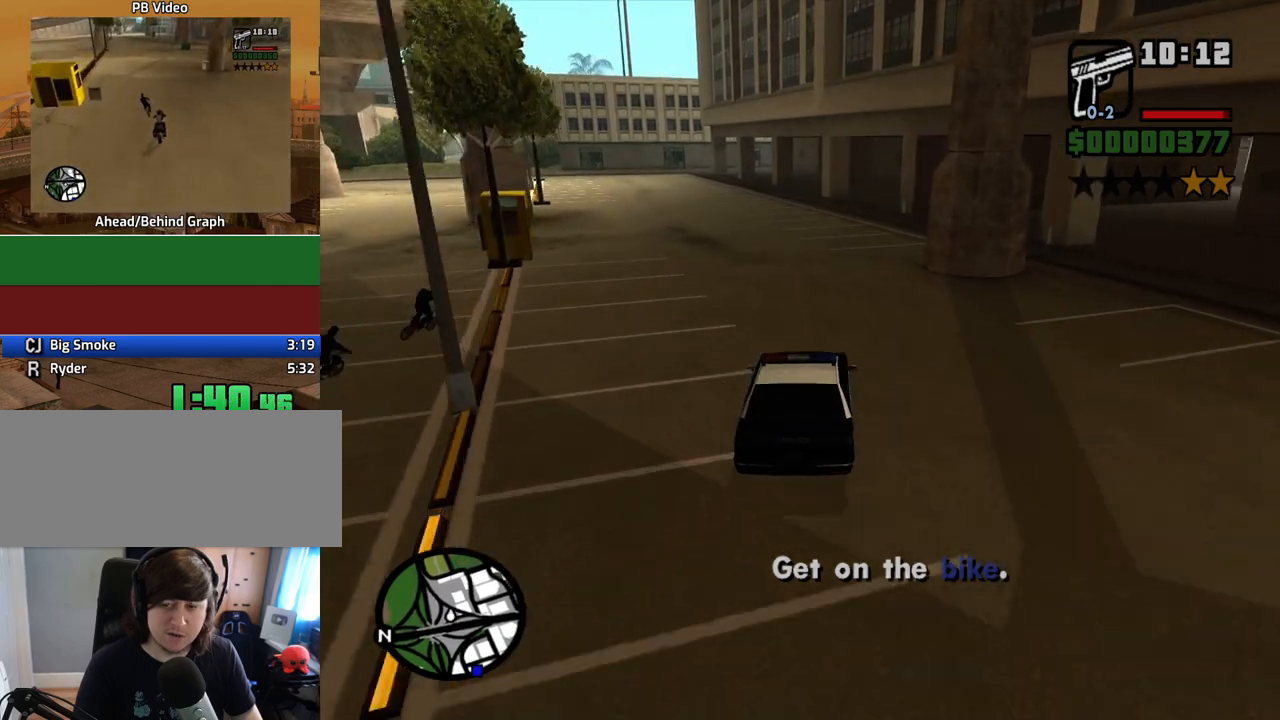
{"keys": ["w"], "mouse": [], "events": []}
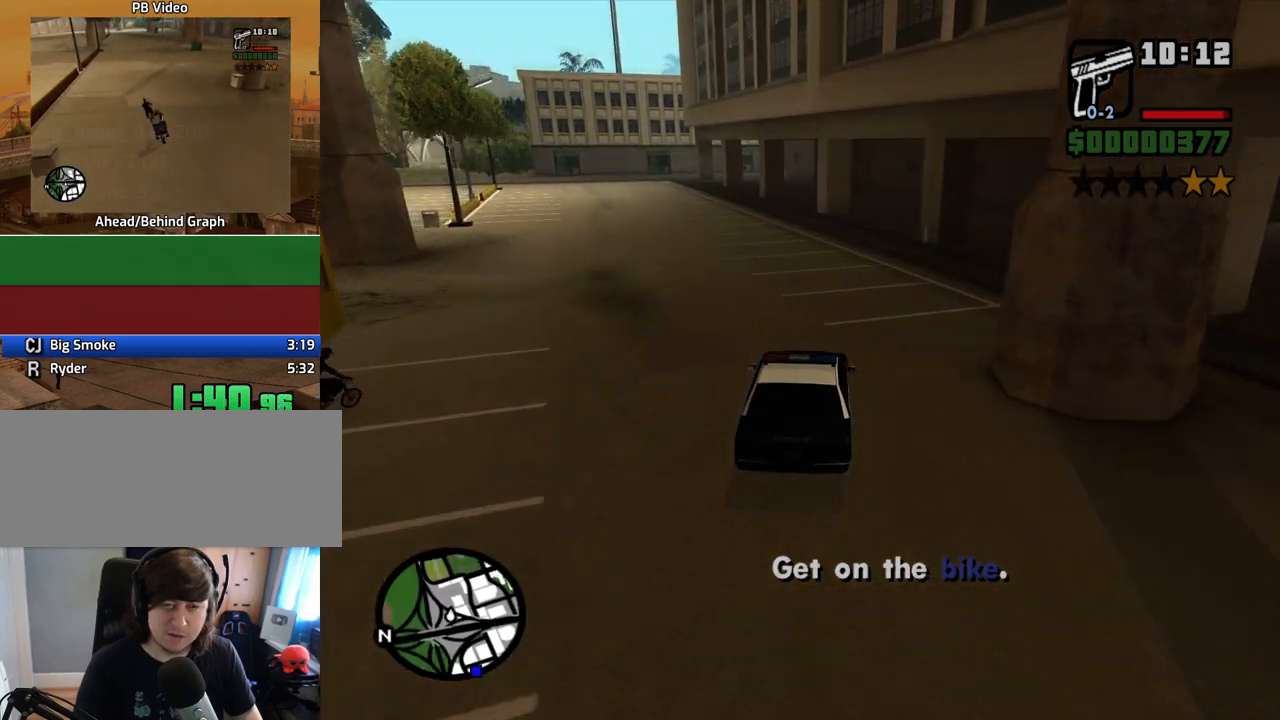
{"keys": [], "mouse": [], "events": [[151, "d", "down"], [201, "d", "up"], [352, "a", "down"], [435, "a", "up"], [486, "w", "up"]]}
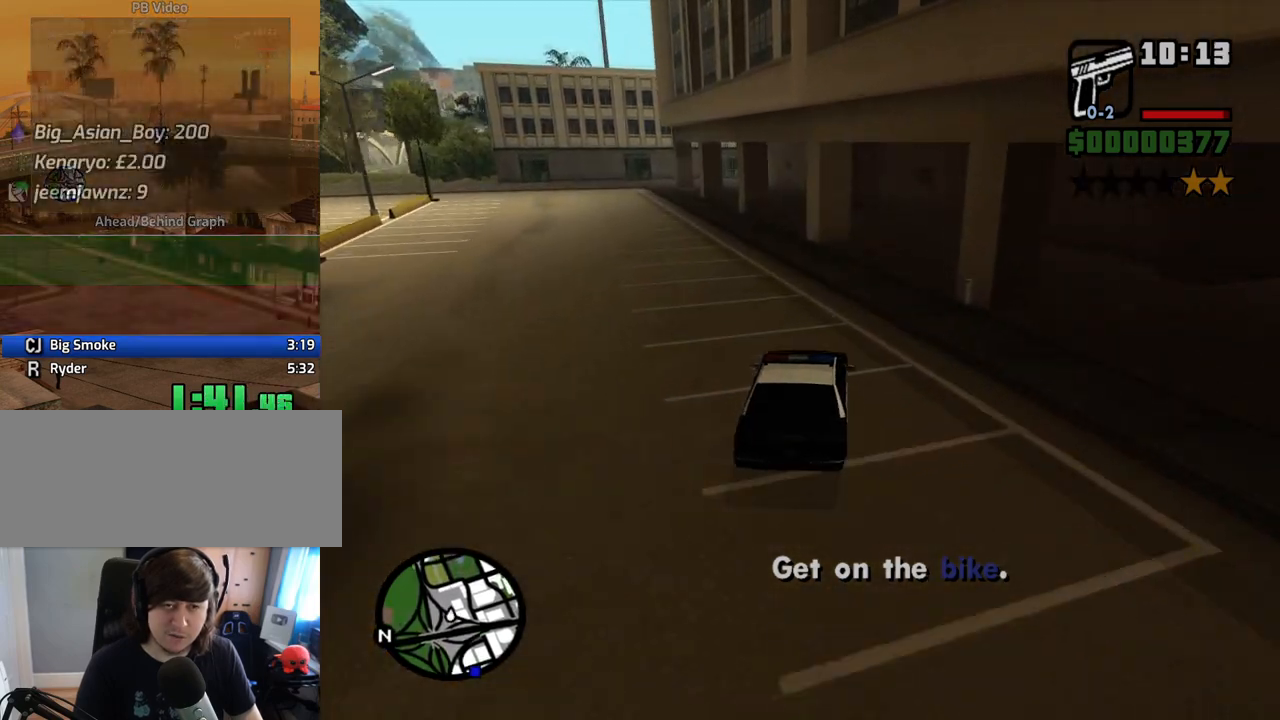
{"keys": ["s", "space"], "mouse": [], "events": [[319, "s", "down"], [319, "space", "down"]]}
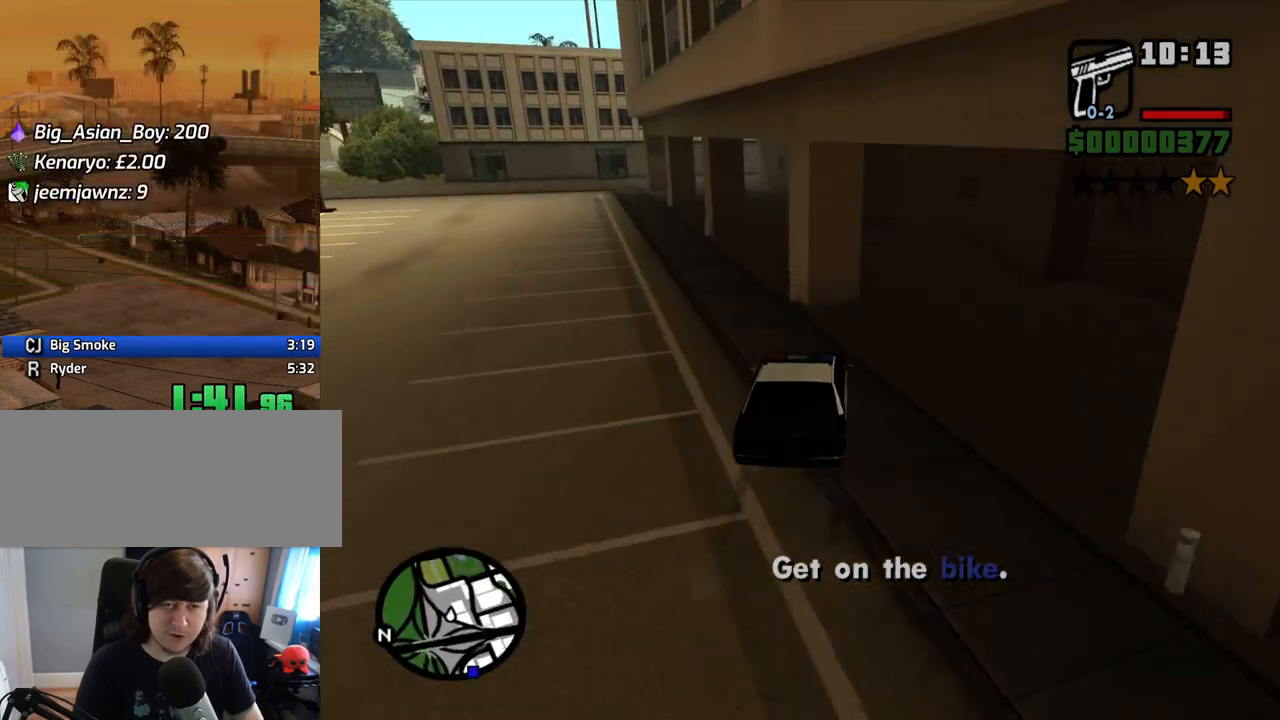
{"keys": ["f", "s"], "mouse": [], "events": [[285, "space", "up"], [419, "f", "down"]]}
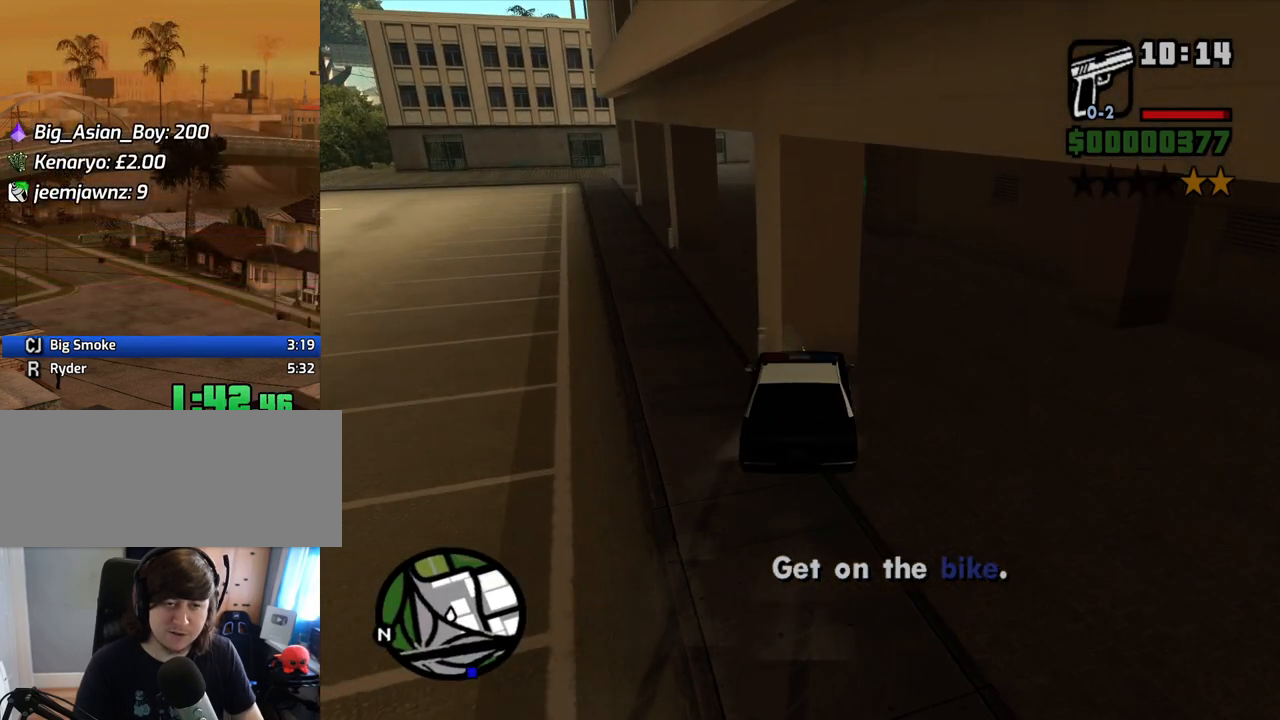
{"keys": [], "mouse": [], "events": [[17, "f", "up"], [17, "s", "up"], [117, "f", "down"], [151, "f", "up"], [251, "f", "down"], [352, "f", "up"], [436, "f", "down"], [486, "f", "up"]]}
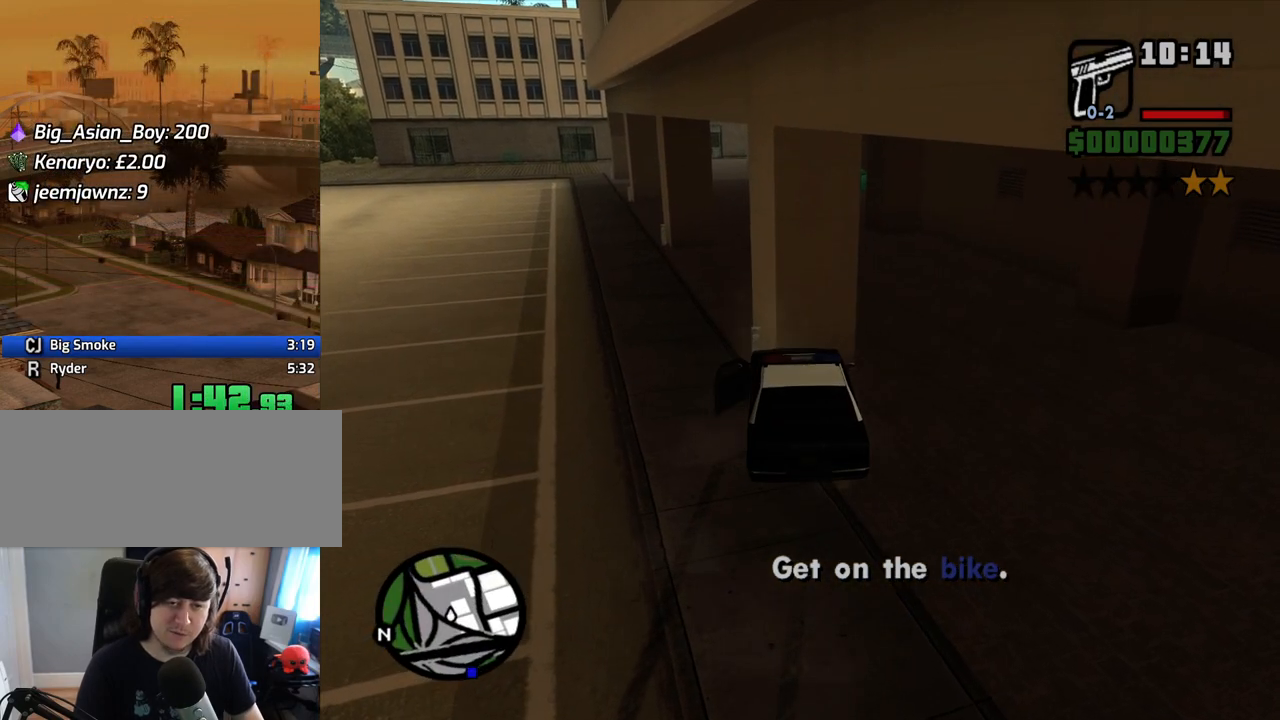
{"keys": ["d", "space", "w"], "mouse": [], "events": [[184, "w", "down"], [335, "d", "down"], [402, "space", "down"]]}
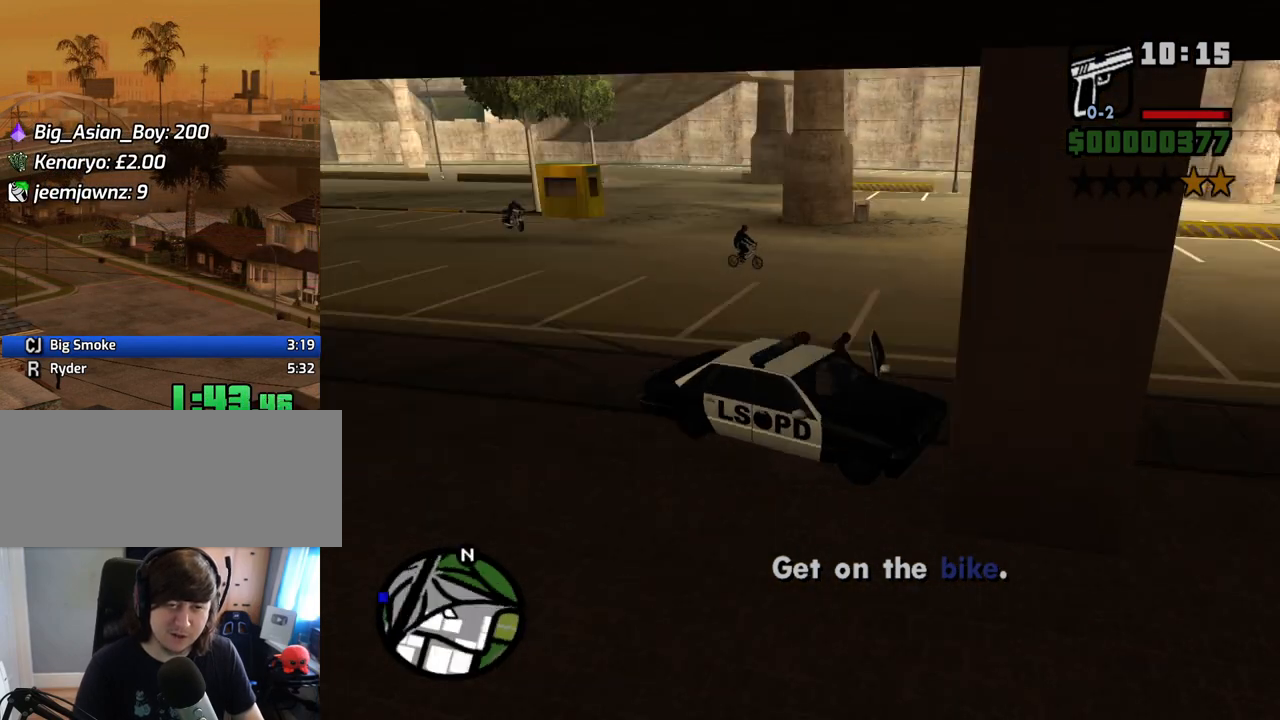
{"keys": ["d", "w"], "mouse": [], "events": [[50, "space", "up"], [184, "space", "down"], [285, "space", "up"]]}
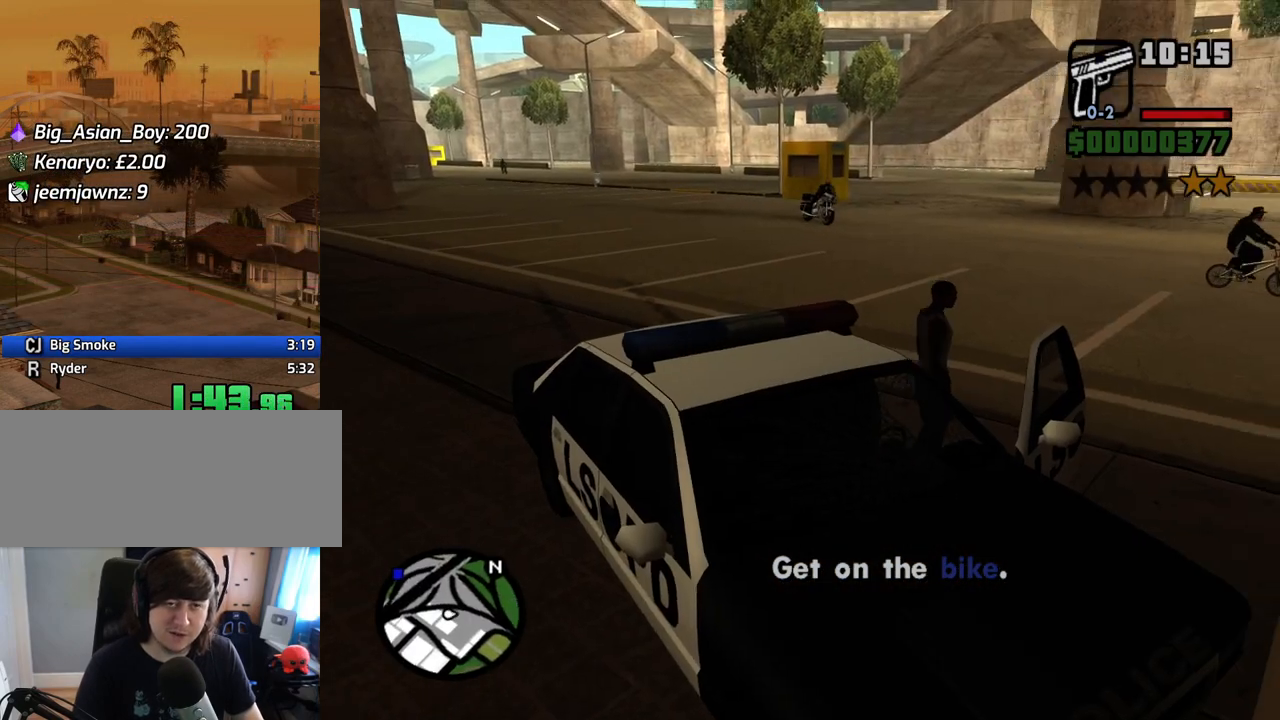
{"keys": ["d", "w"], "mouse": ["right"], "events": [[251, "mouse_right", "down"]]}
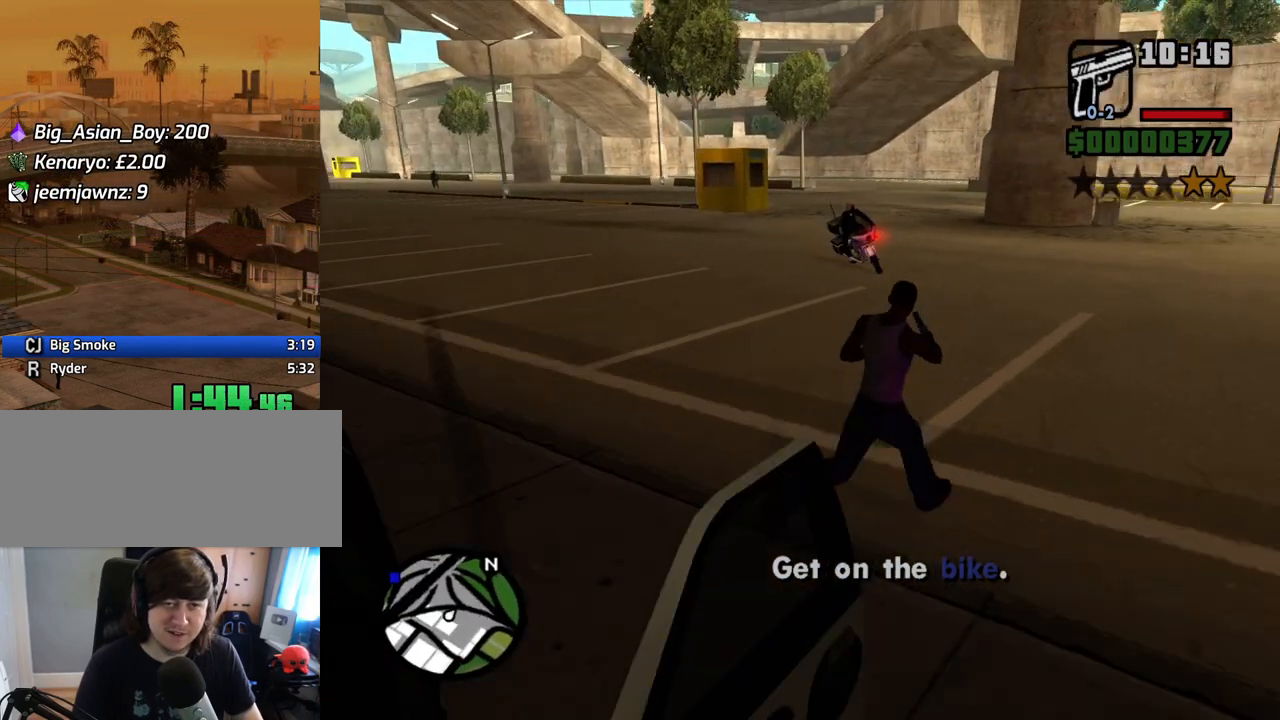
{"keys": ["a", "w"], "mouse": [], "events": [[84, "d", "up"], [403, "a", "down"], [503, "mouse_right", "up"]]}